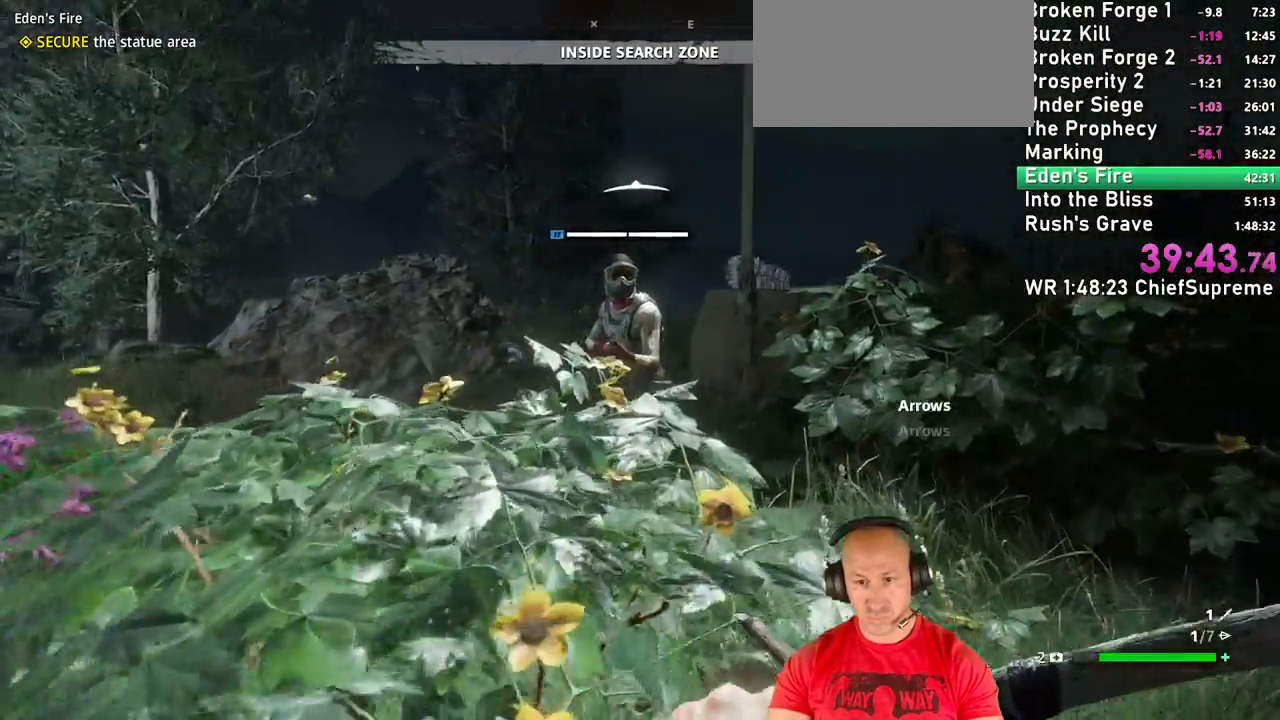
Gameplay with keyboard and mouse; each line is a JSON object with the keys and mouse buttons held at the frame after it. "events" lists presses ("down") and releases ("up") of "1", "2", "3", "4", "5", "a", "alt", "b", "c", "ctrl", "d", "e", "escape", "f", "g", "h", "q", "r", "s", "shift", "space", "t", "tab", "v", "w", "x", "y", "z", "mouse_left", "mouse_right", "mouse_wheel_up" and "mouse_wheel_down" between this image and that frame as [ms after this image, input, new state], when the widget could be followed in between. "mouse_left", "mouse_right", "mouse_wheel_up", "mouse_wheel_down" = the "left", "right", "wheel_up", "wheel_down" buttons of the "mouse" list. No other keys are recorded. Not read: mouse_move.
{"keys": ["w"], "mouse": ["left"], "events": [[167, "mouse_left", "up"], [250, "mouse_left", "down"], [300, "mouse_left", "up"], [400, "mouse_left", "down"]]}
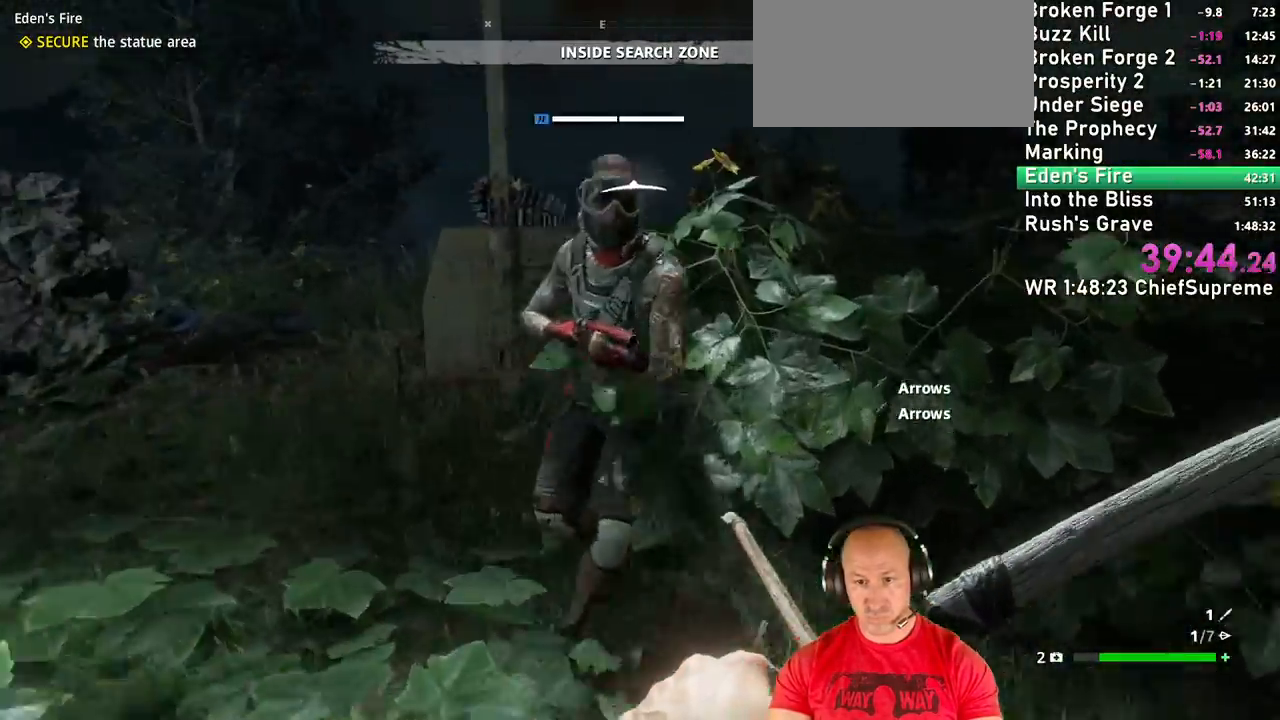
{"keys": [], "mouse": [], "events": [[317, "mouse_left", "up"], [367, "mouse_left", "down"], [450, "w", "up"], [500, "mouse_left", "up"]]}
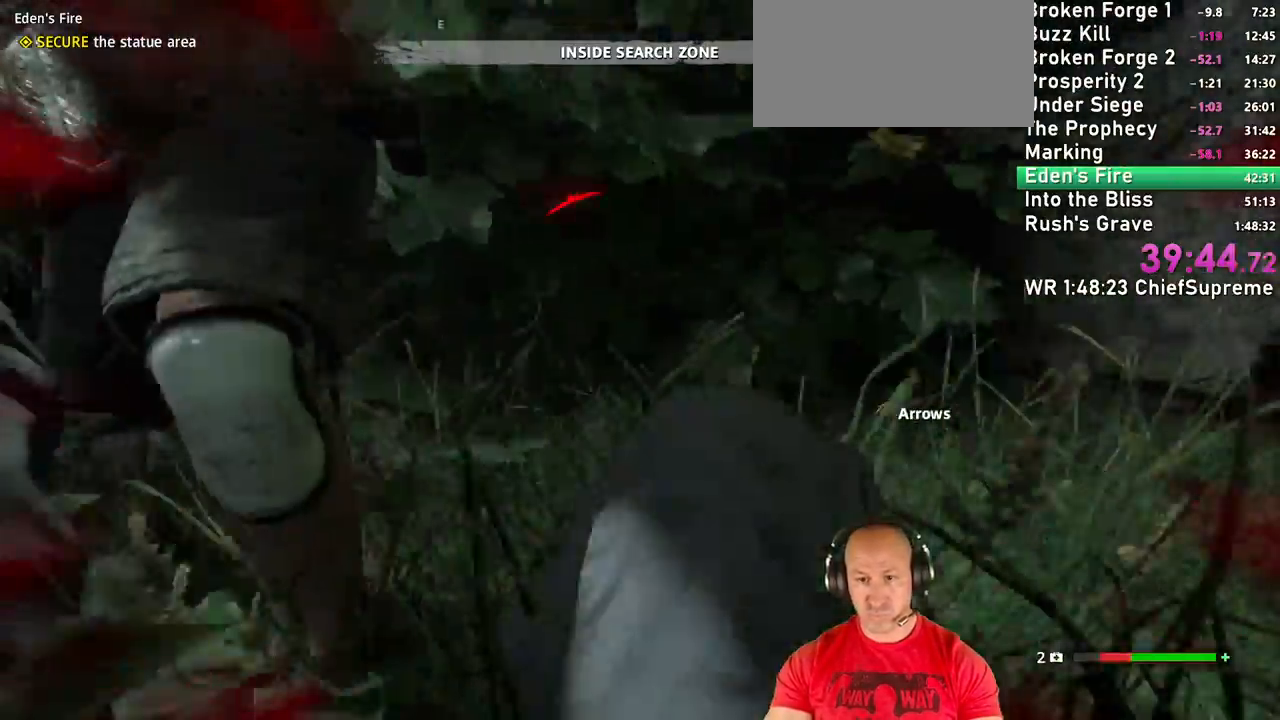
{"keys": ["s"], "mouse": [], "events": [[284, "s", "down"], [367, "mouse_left", "down"], [434, "mouse_left", "up"]]}
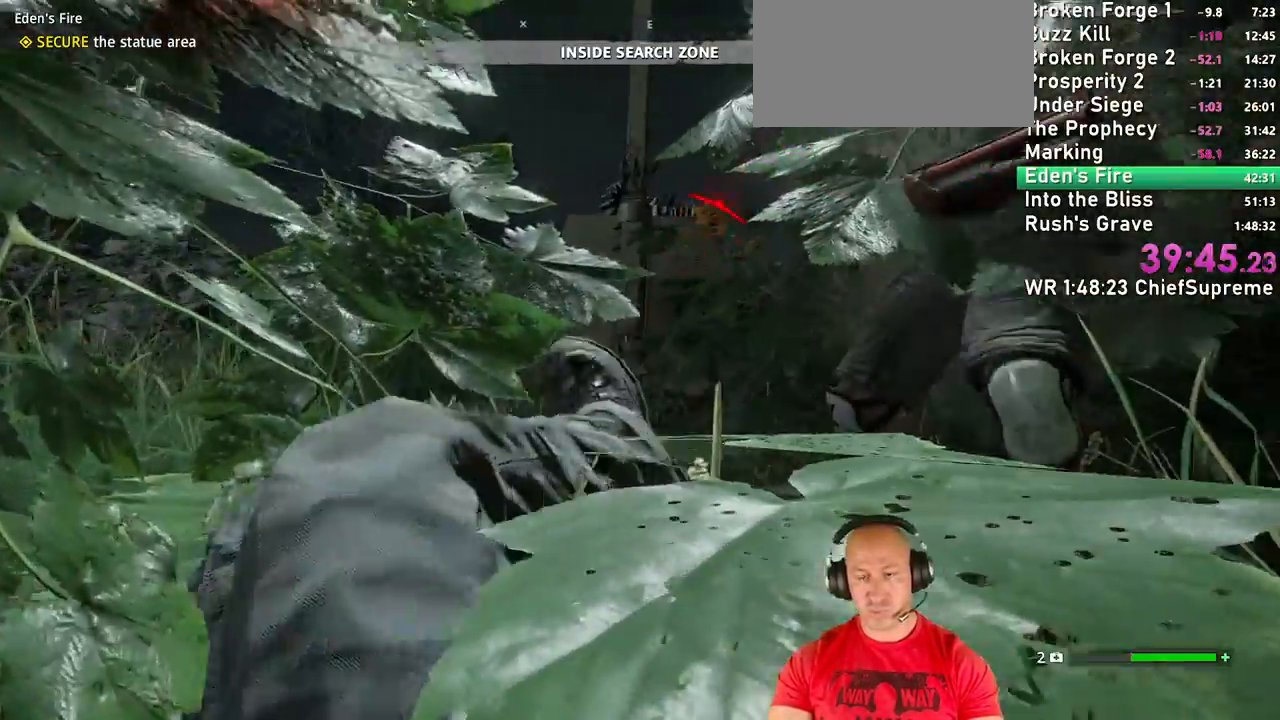
{"keys": ["s"], "mouse": [], "events": [[84, "mouse_left", "down"], [167, "mouse_left", "up"]]}
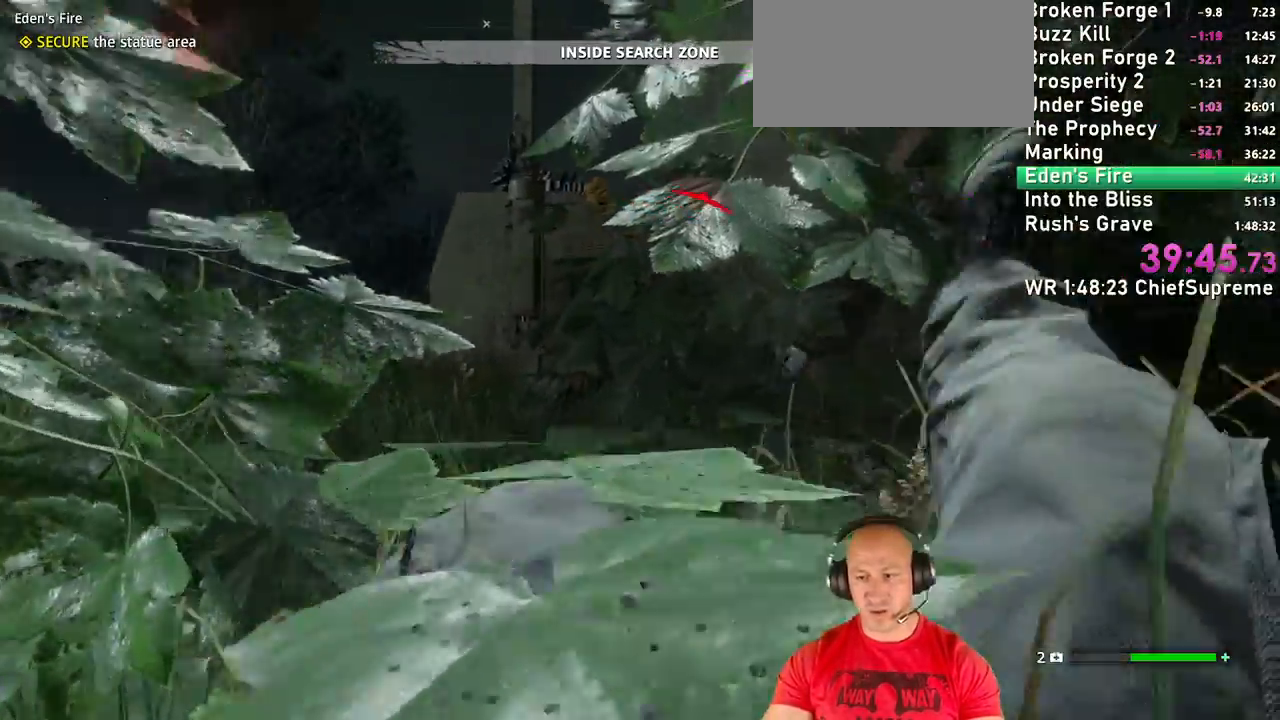
{"keys": ["s"], "mouse": [], "events": []}
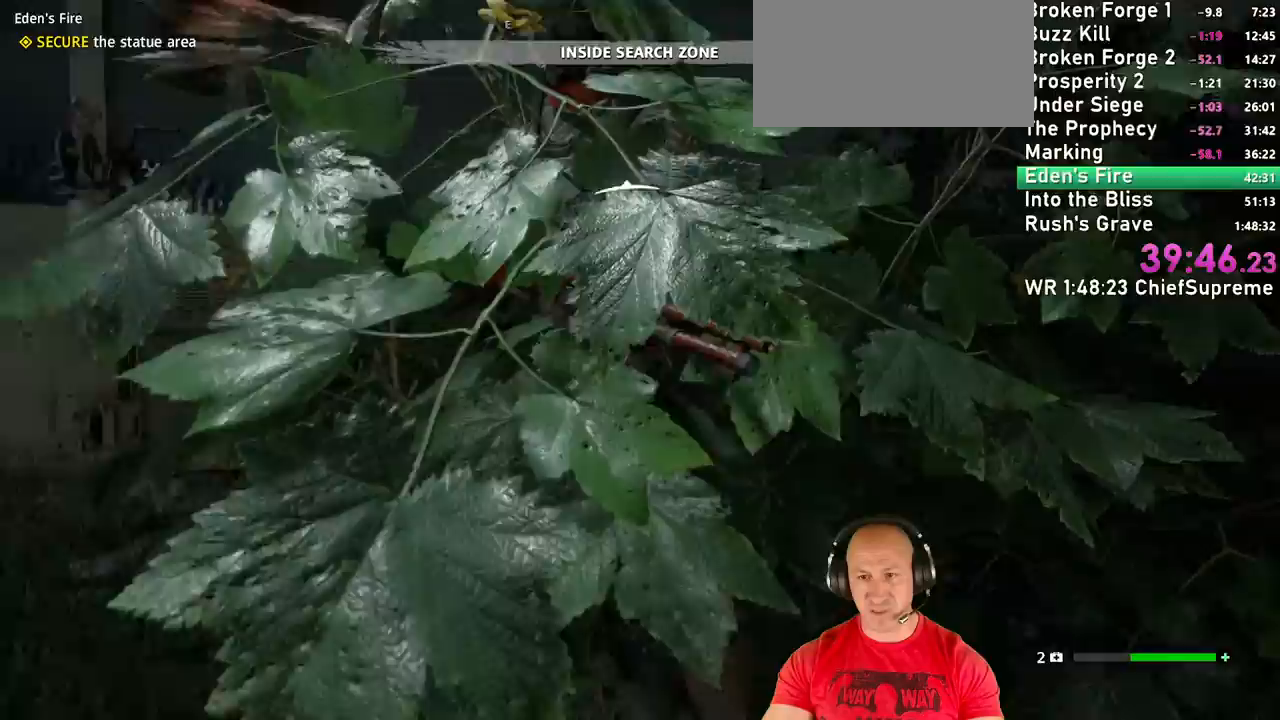
{"keys": [], "mouse": ["left"], "events": [[334, "mouse_left", "down"], [384, "s", "up"], [434, "mouse_left", "up"], [484, "mouse_left", "down"]]}
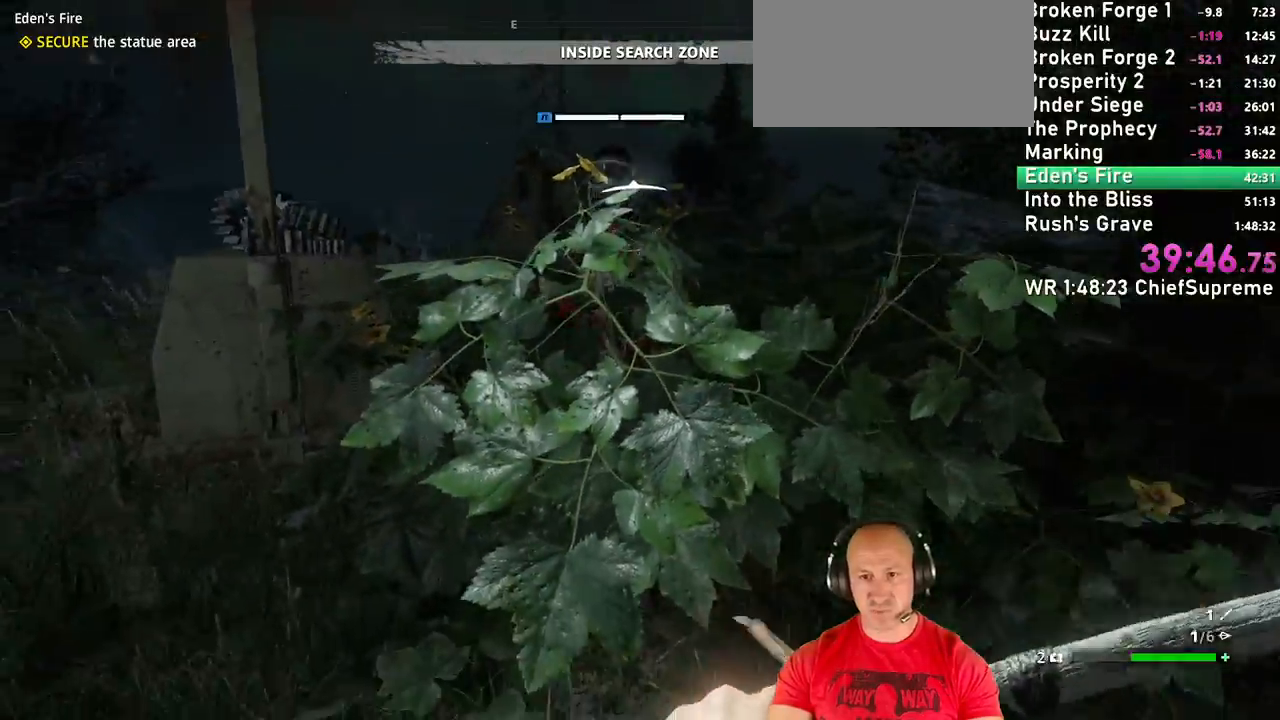
{"keys": ["w"], "mouse": ["left"], "events": [[67, "mouse_left", "up"], [117, "mouse_left", "down"], [217, "mouse_left", "up"], [217, "w", "down"], [300, "mouse_left", "down"], [400, "mouse_left", "up"], [450, "mouse_left", "down"]]}
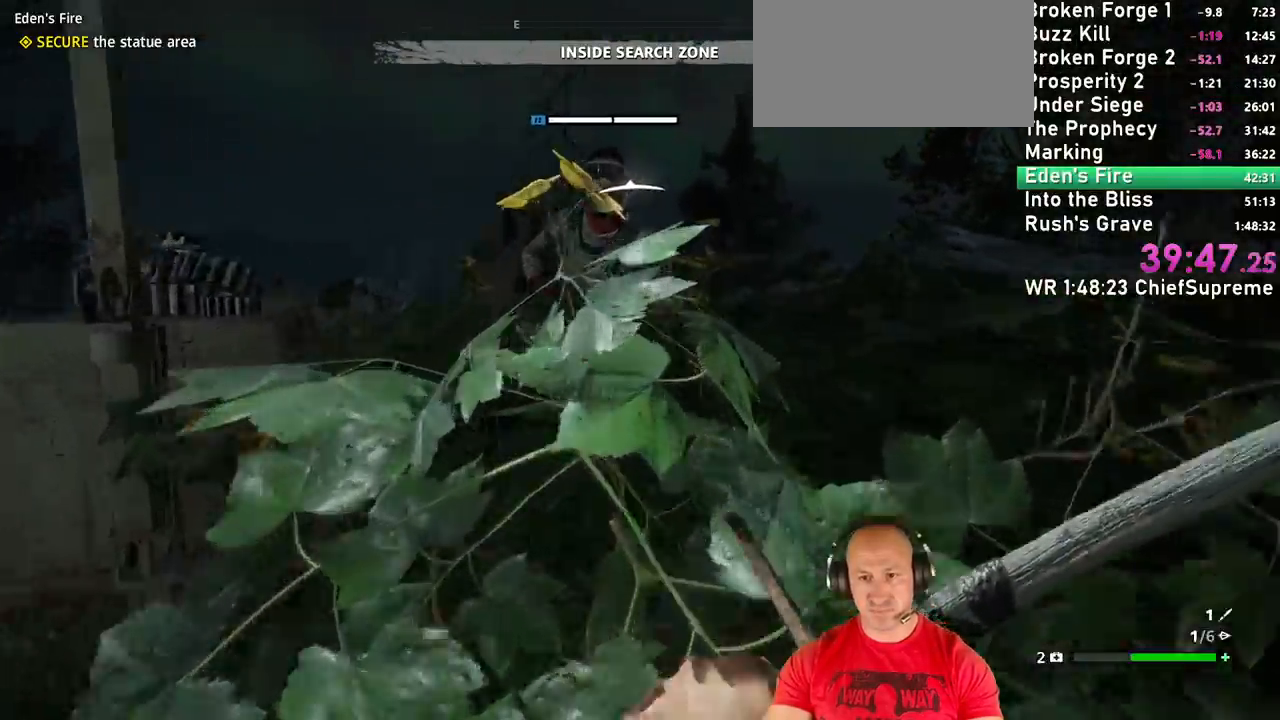
{"keys": ["w"], "mouse": [], "events": [[84, "mouse_left", "up"], [134, "mouse_left", "down"], [284, "mouse_left", "up"]]}
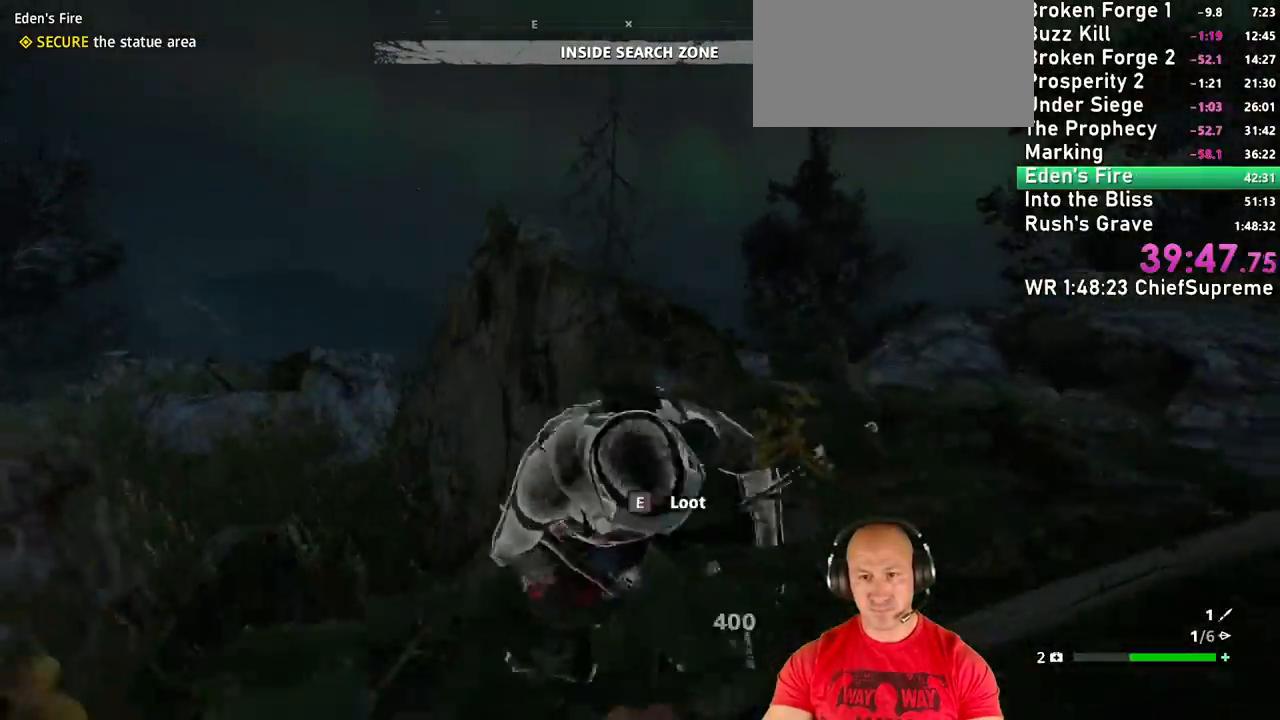
{"keys": ["w"], "mouse": [], "events": [[150, "e", "down"], [200, "e", "up"], [200, "w", "up"], [284, "e", "down"], [434, "w", "down"], [467, "e", "up"]]}
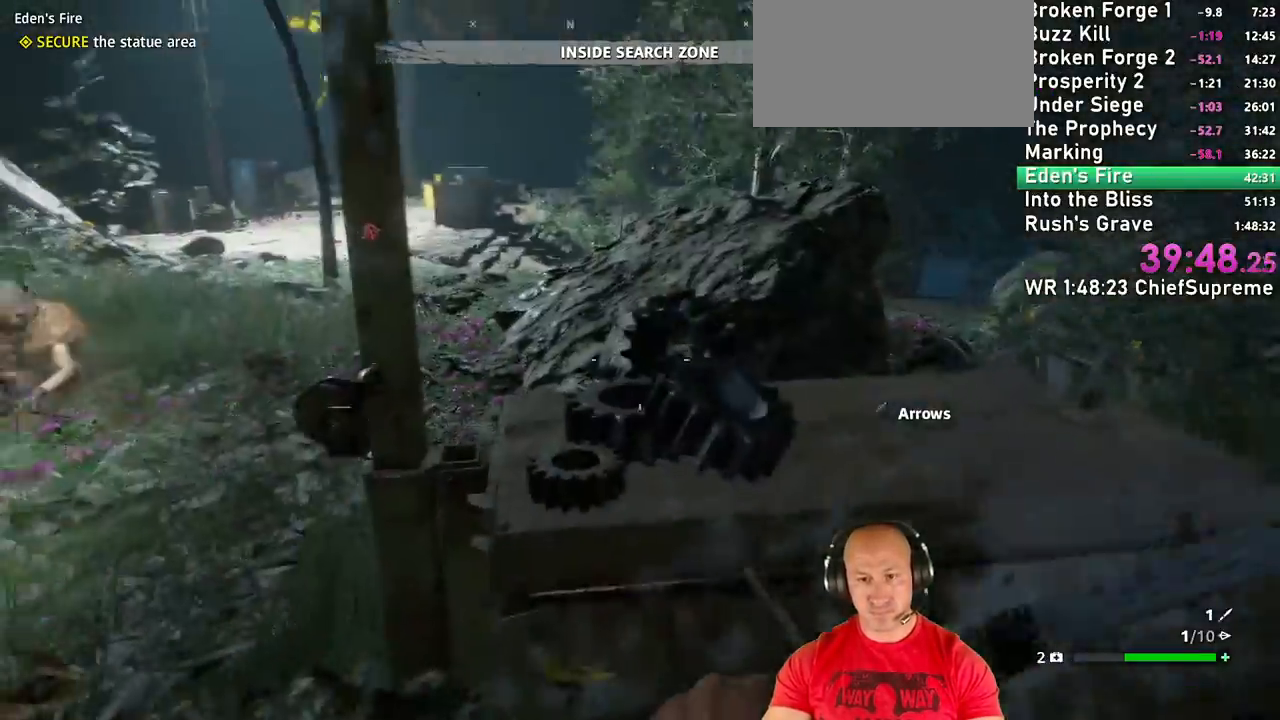
{"keys": ["a", "w"], "mouse": [], "events": [[67, "e", "down"], [167, "e", "up"], [217, "e", "down"], [300, "a", "down"], [350, "e", "up"], [350, "shift", "down"], [484, "shift", "up"]]}
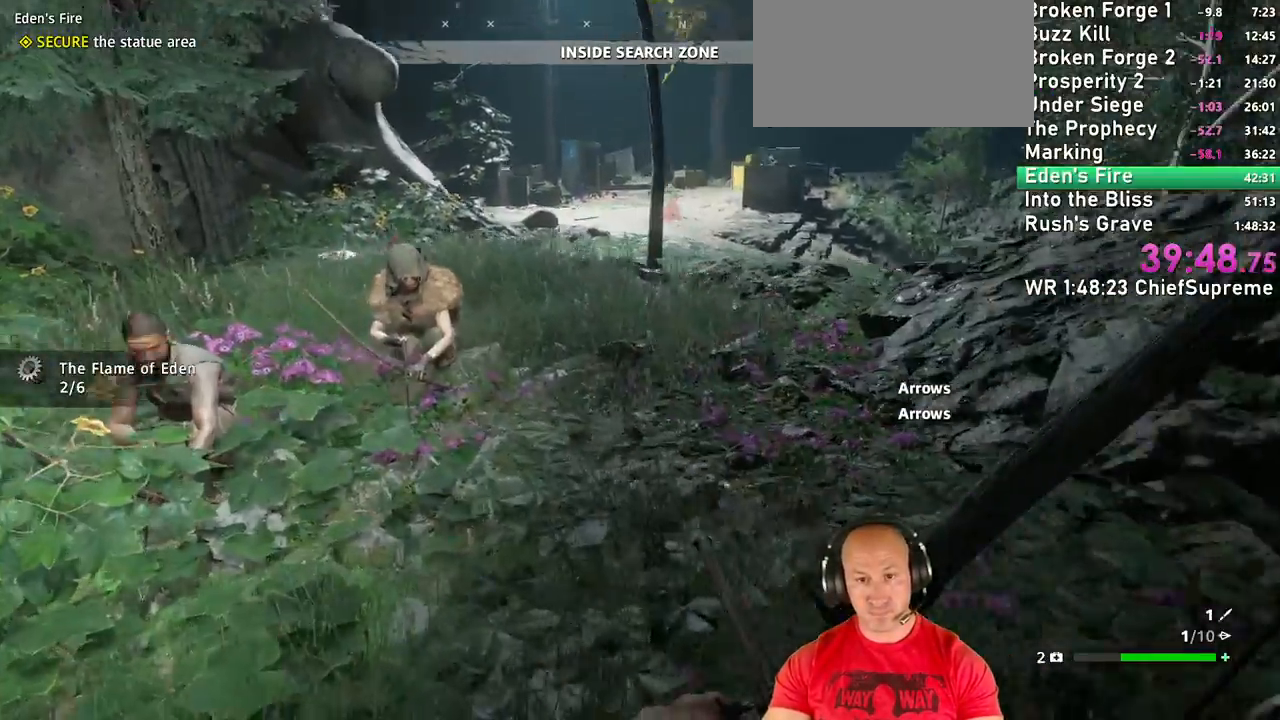
{"keys": ["w"], "mouse": [], "events": [[50, "a", "up"], [184, "d", "down"], [284, "shift", "down"], [450, "shift", "up"], [500, "d", "up"]]}
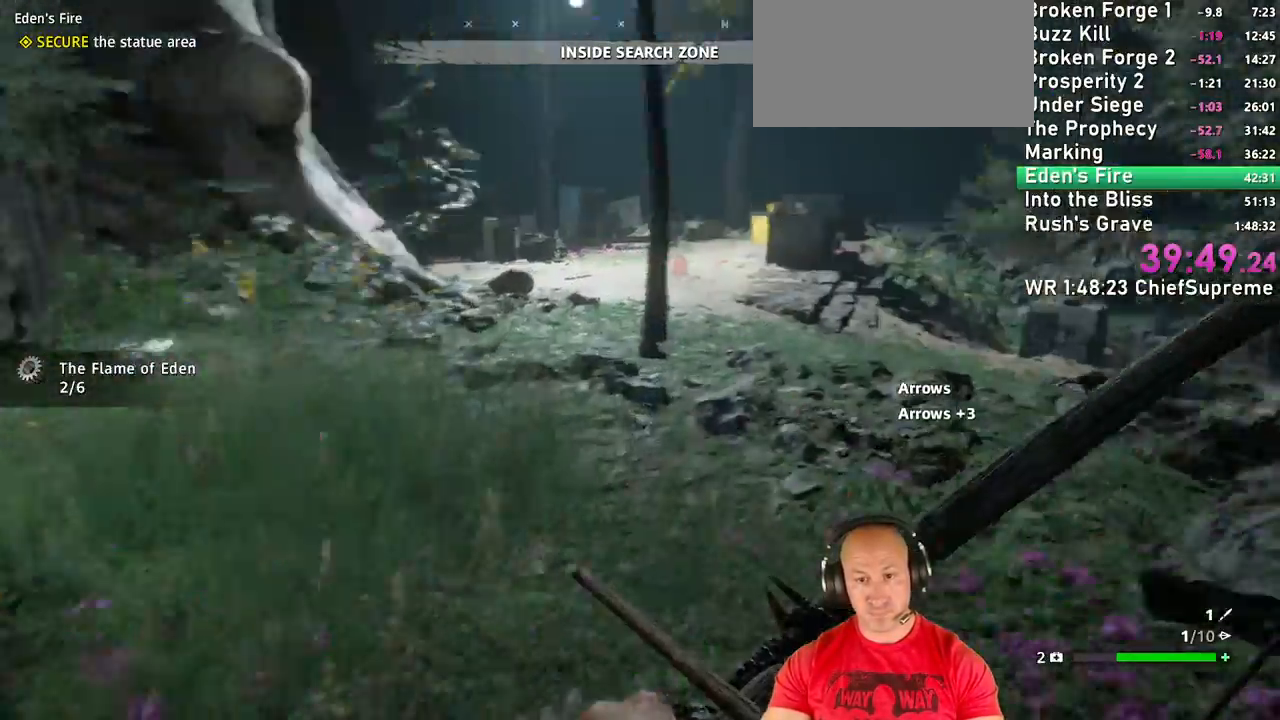
{"keys": ["w"], "mouse": [], "events": [[67, "shift", "down"], [150, "space", "down"], [184, "shift", "up"], [284, "space", "up"]]}
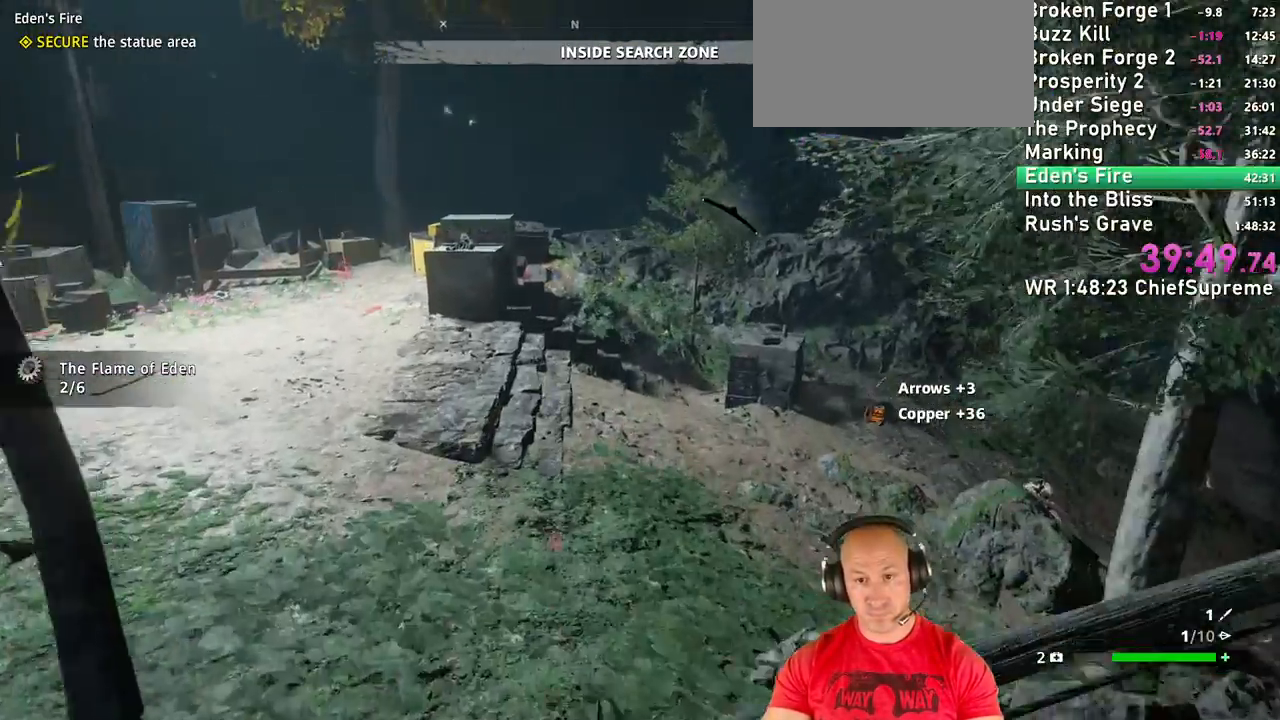
{"keys": ["a", "w"], "mouse": [], "events": [[300, "a", "down"], [334, "shift", "down"], [500, "shift", "up"]]}
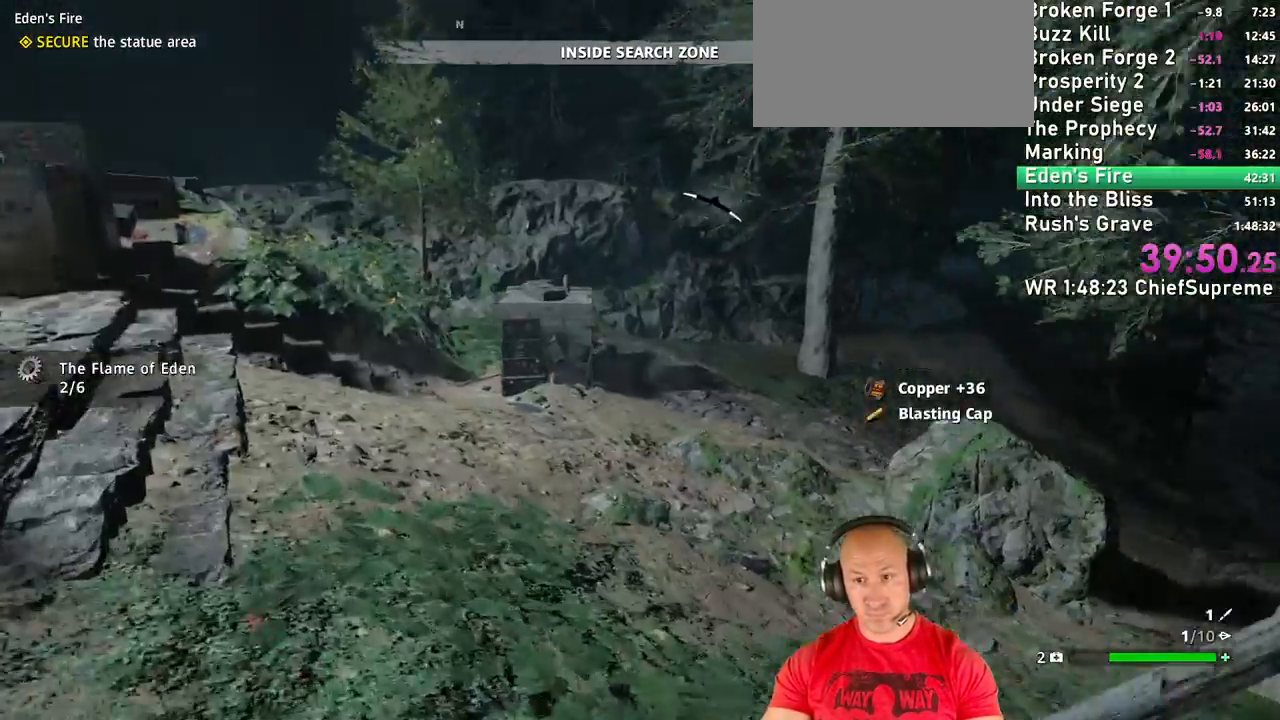
{"keys": ["a", "w"], "mouse": [], "events": [[34, "a", "up"], [234, "shift", "down"], [317, "a", "down"], [400, "shift", "up"]]}
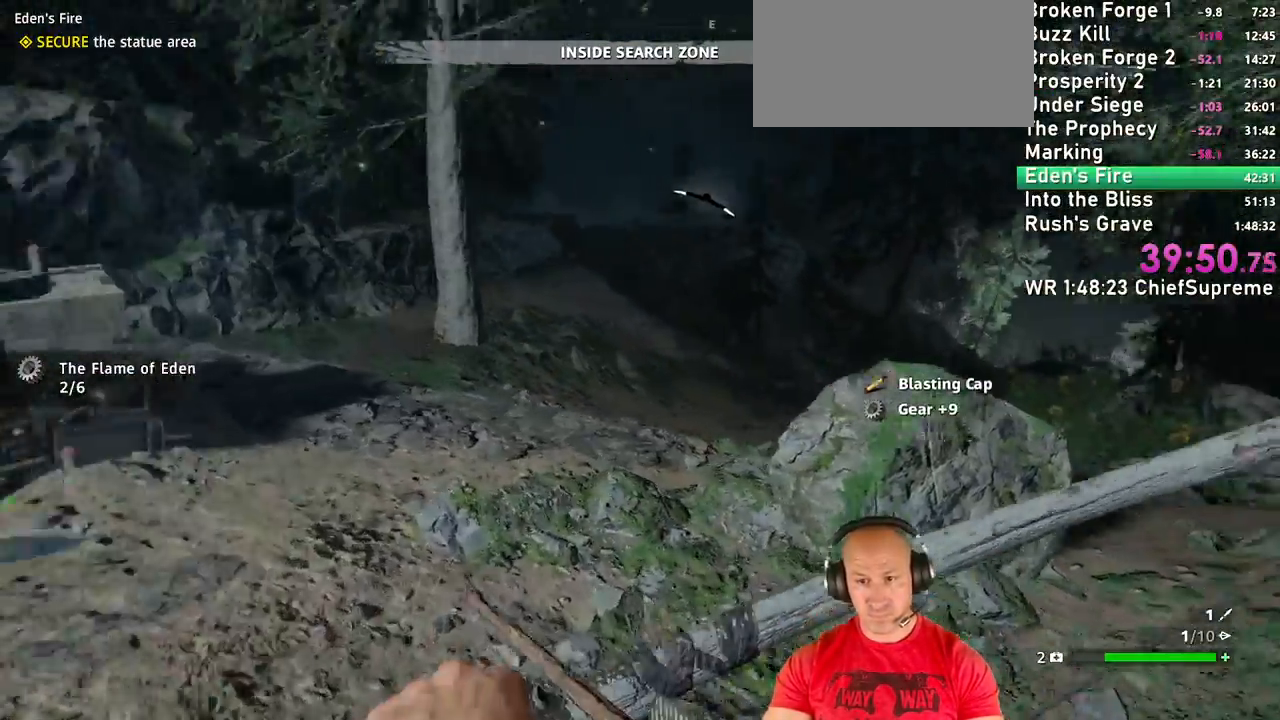
{"keys": ["a", "w"], "mouse": [], "events": [[50, "shift", "down"], [200, "shift", "up"]]}
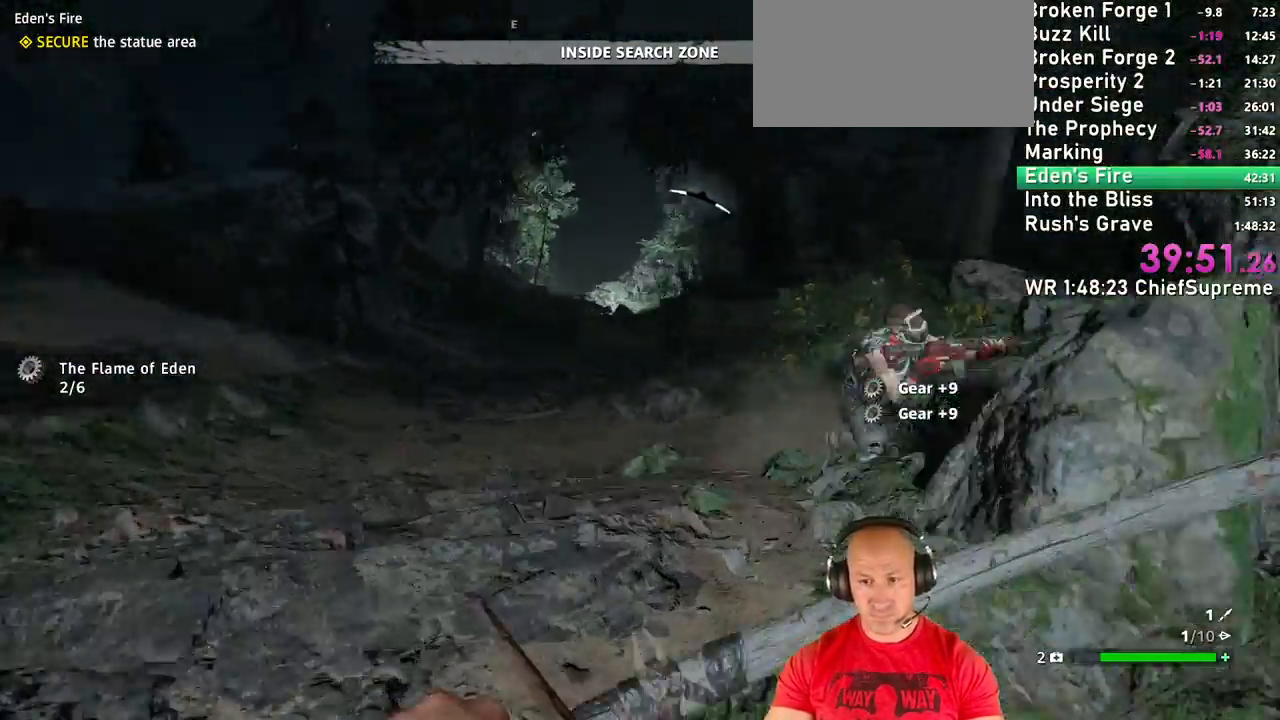
{"keys": ["d"], "mouse": ["left", "right"], "events": [[17, "a", "up"], [17, "w", "up"], [67, "mouse_right", "down"], [134, "mouse_left", "down"], [450, "d", "down"]]}
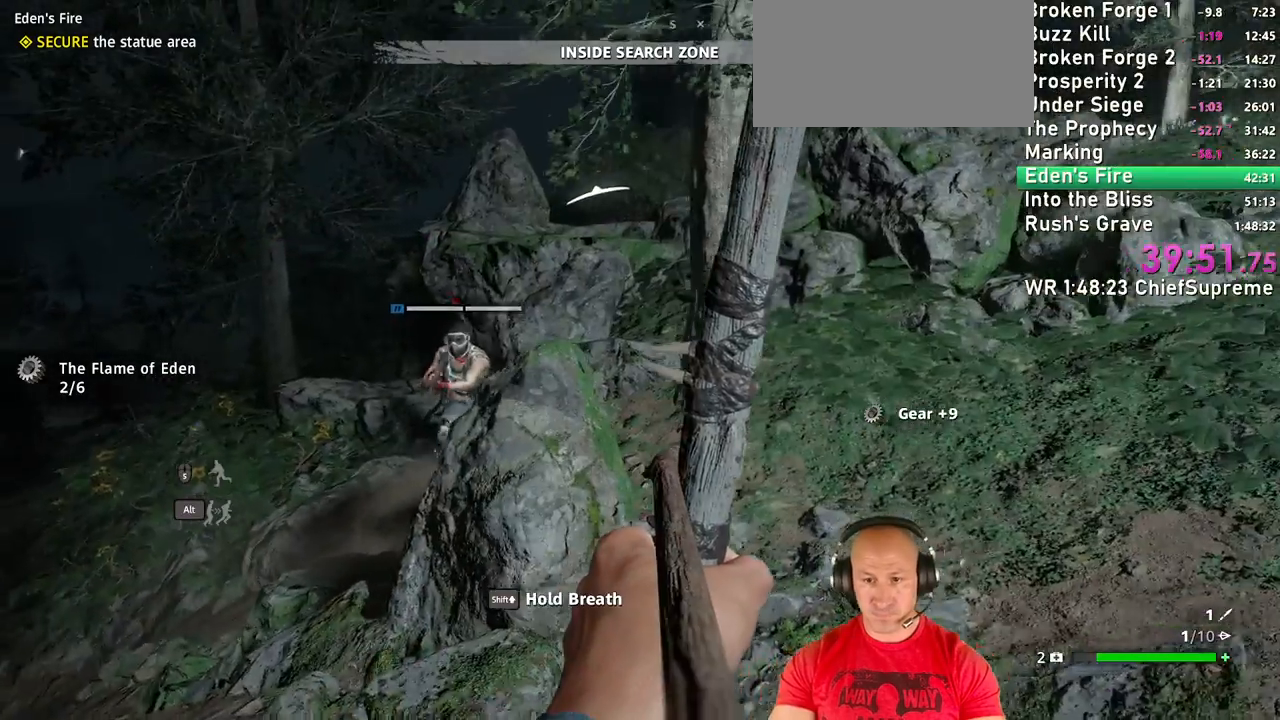
{"keys": [], "mouse": ["left", "right"], "events": [[217, "d", "up"]]}
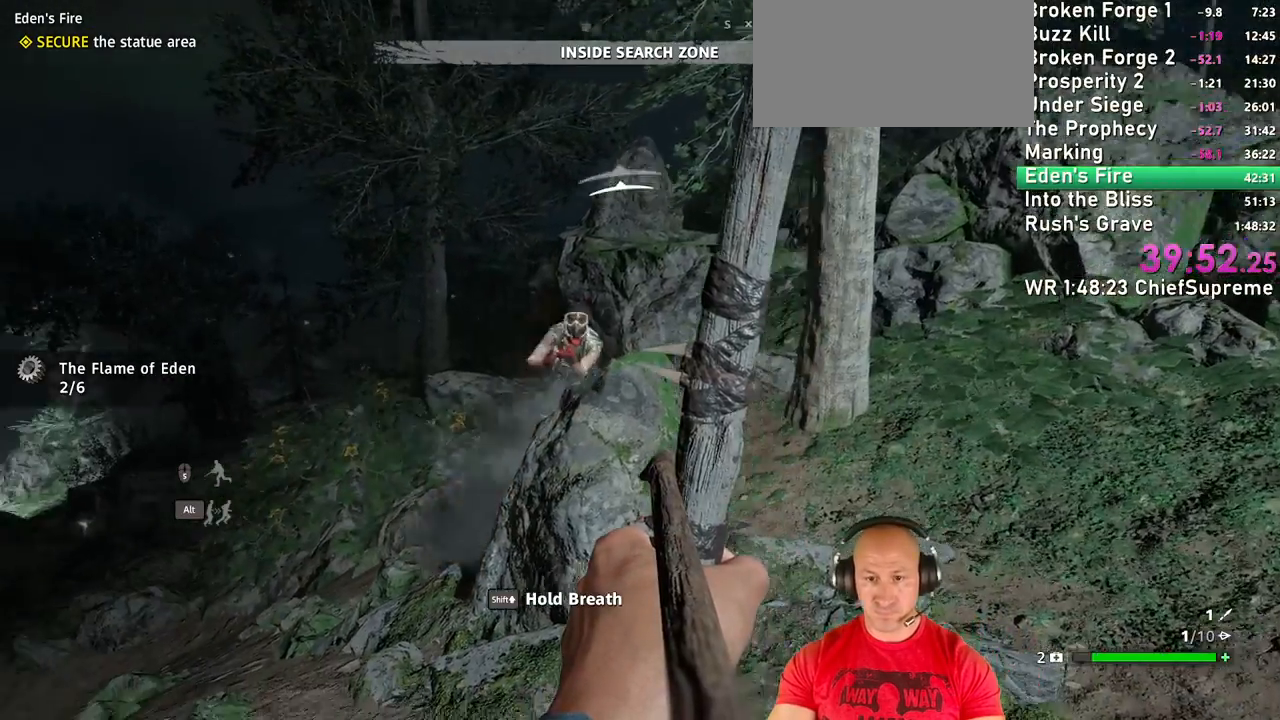
{"keys": [], "mouse": [], "events": [[417, "mouse_left", "up"], [417, "mouse_right", "up"]]}
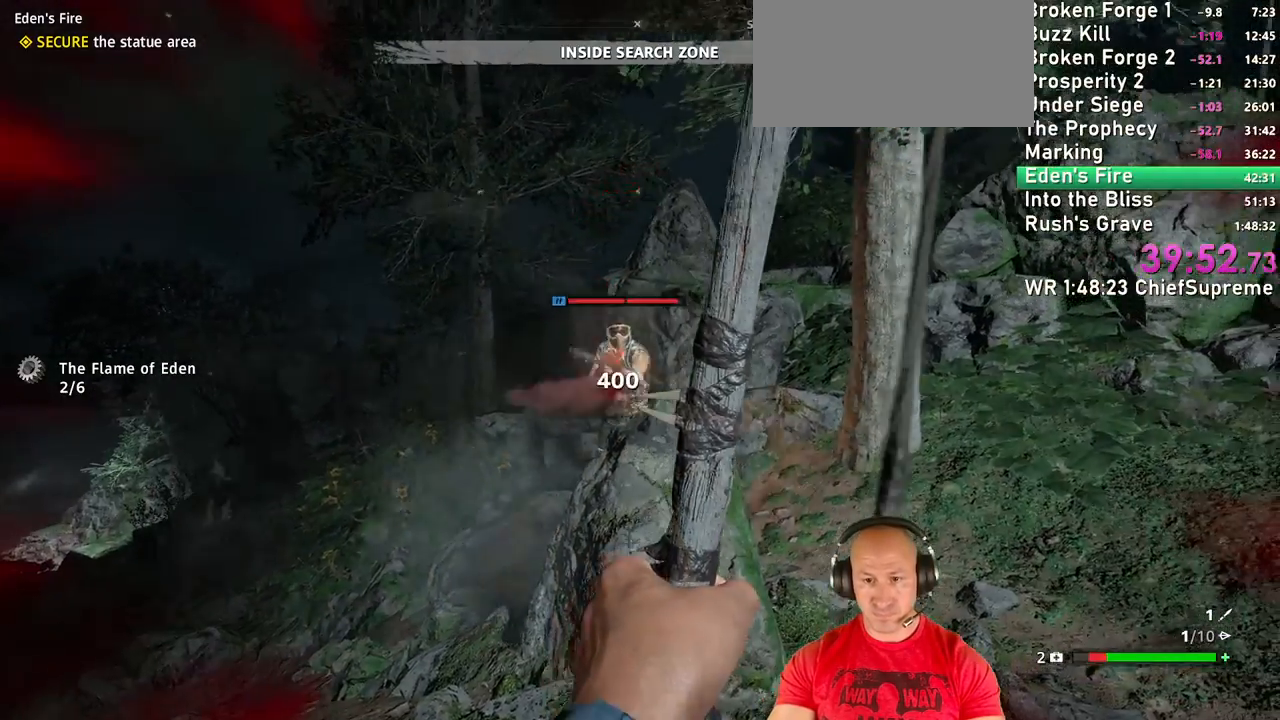
{"keys": ["escape"], "mouse": [], "events": [[484, "escape", "down"]]}
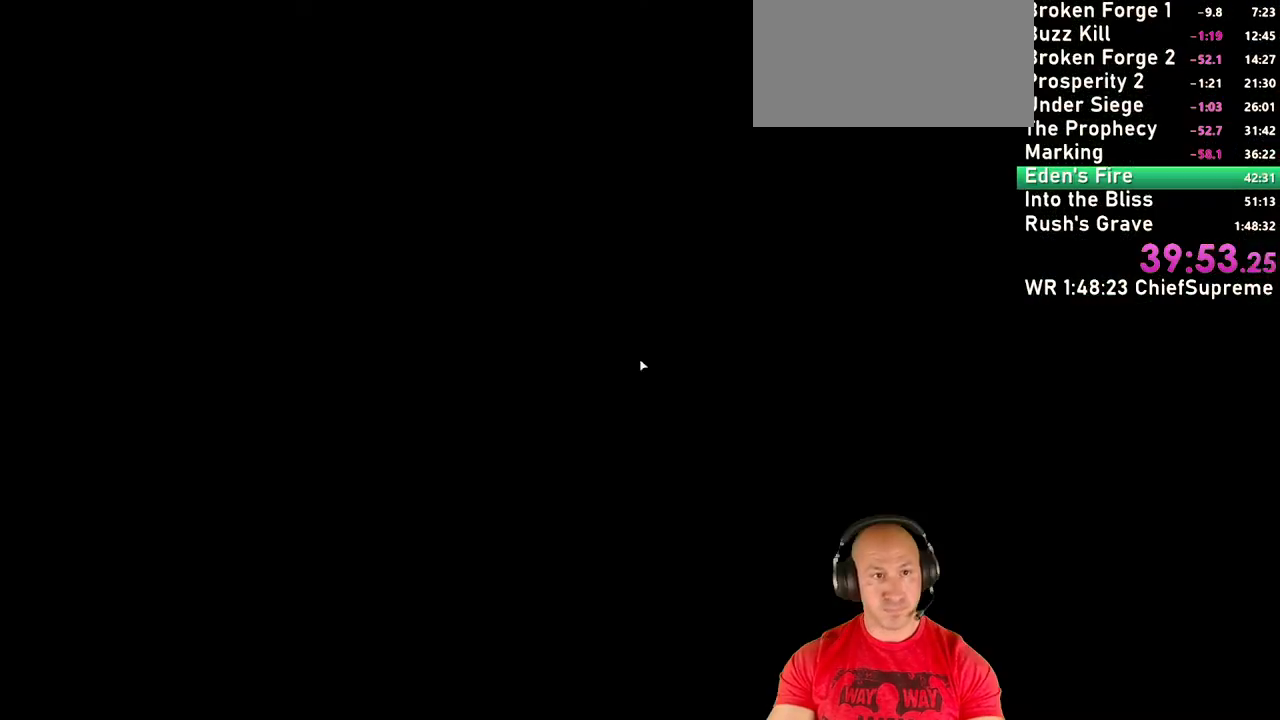
{"keys": [], "mouse": [], "events": [[34, "escape", "up"]]}
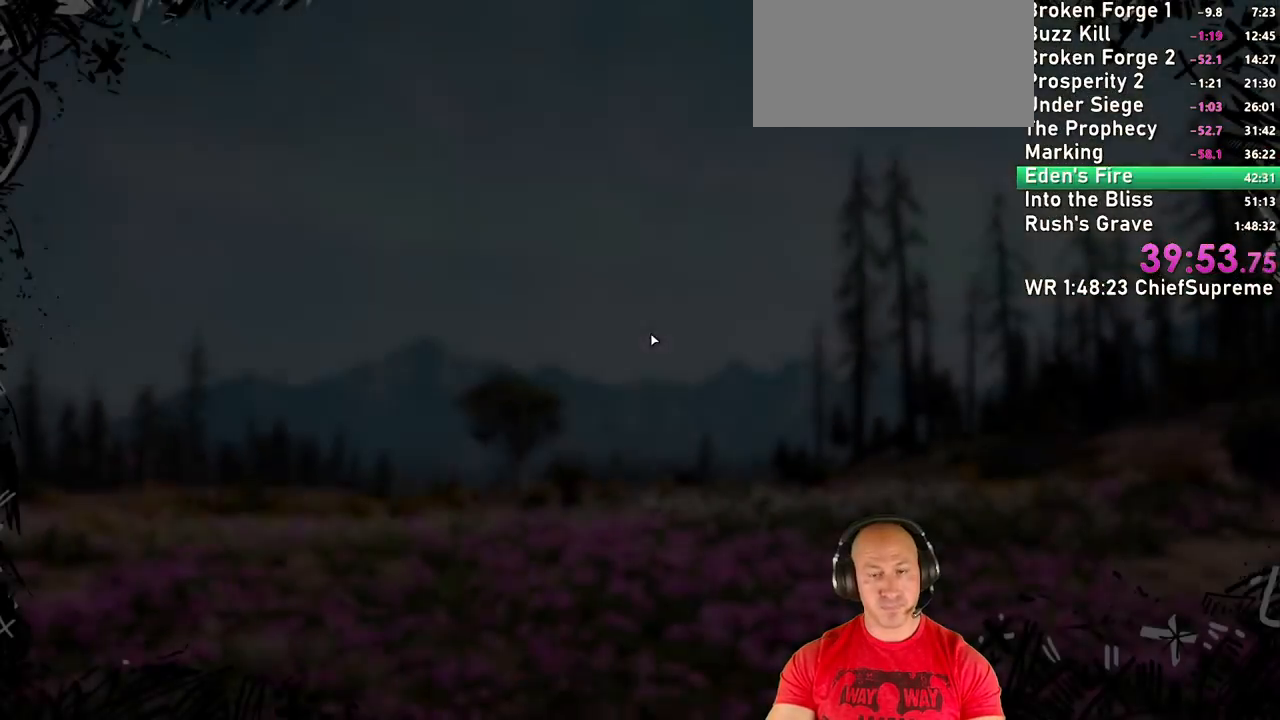
{"keys": ["s"], "mouse": [], "events": [[467, "s", "down"]]}
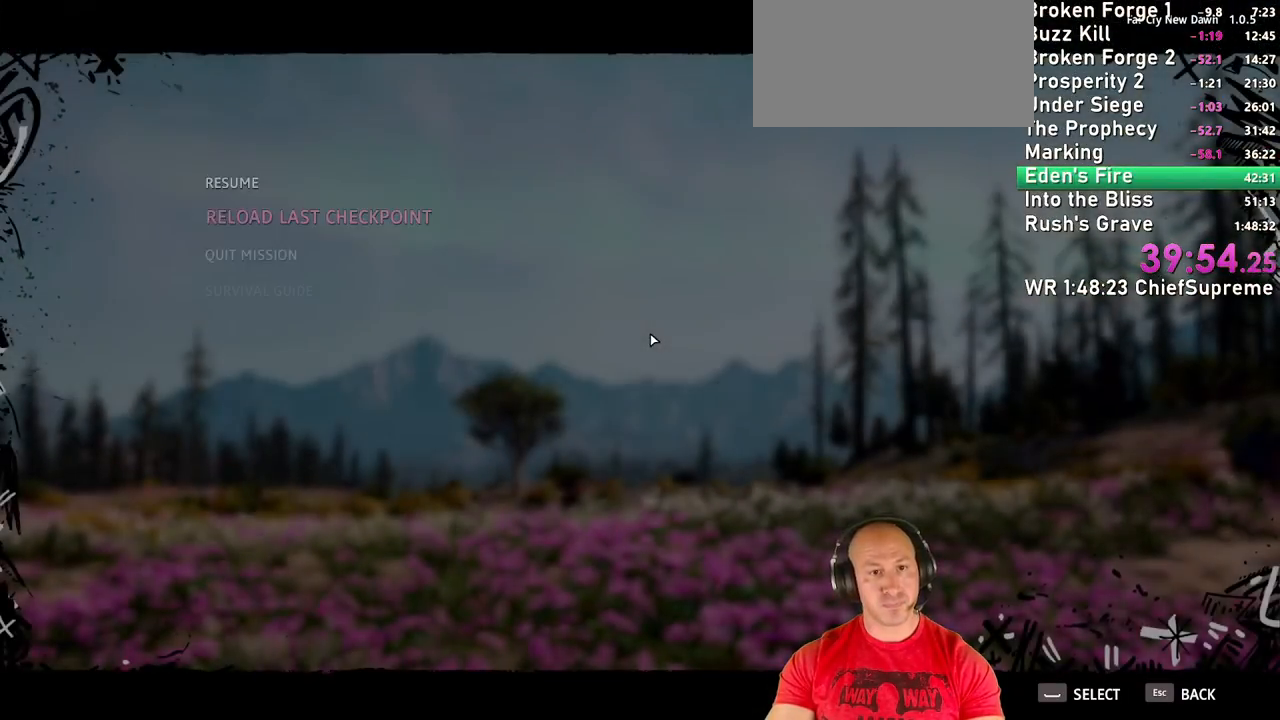
{"keys": [], "mouse": [], "events": [[67, "s", "up"], [167, "space", "down"], [217, "space", "up"], [300, "space", "down"], [350, "space", "up"]]}
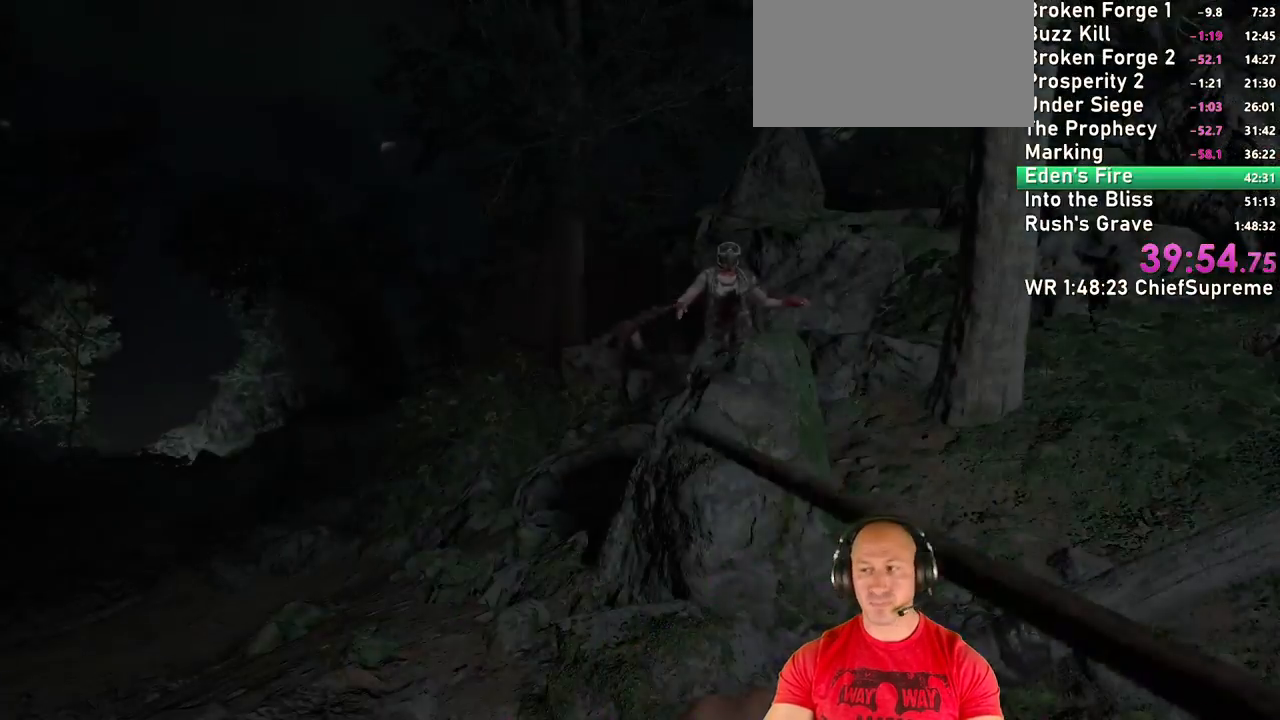
{"keys": [], "mouse": [], "events": []}